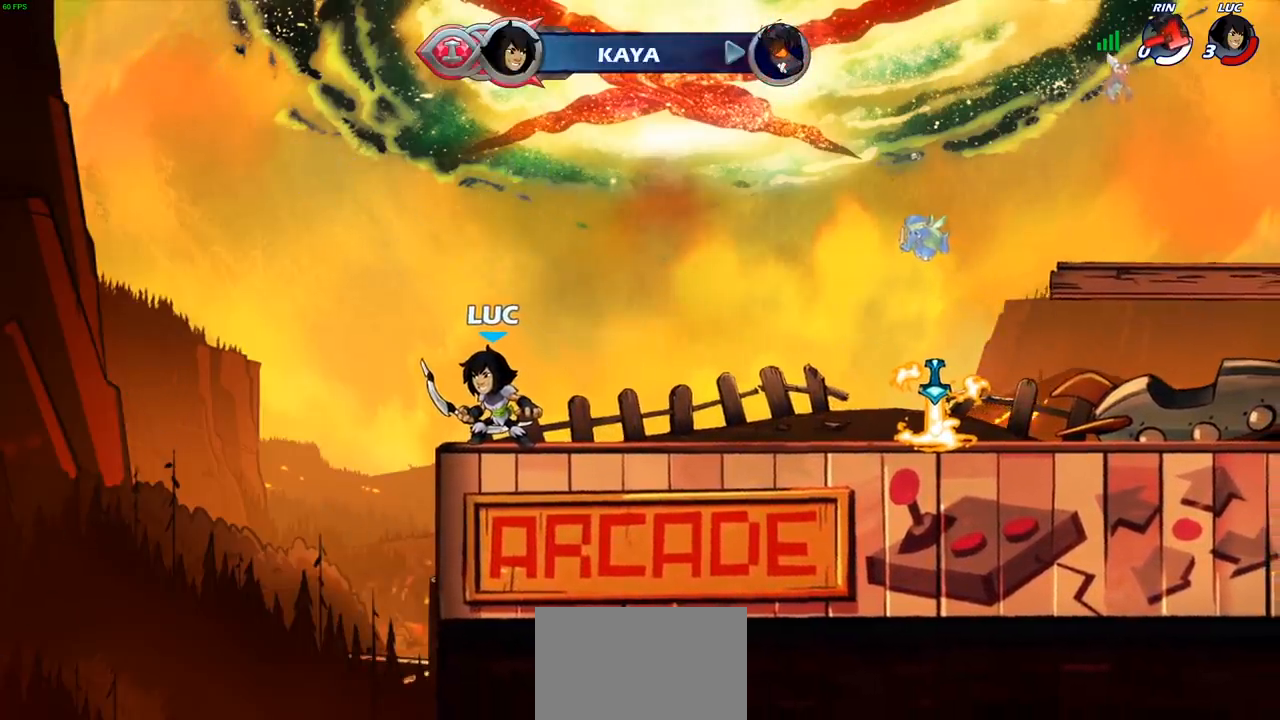
Gameplay with a controller (PlayStation layout); each line is a JSON object with the inputs held at the frame after it. "events" lists button and stick changes between this image and that frame as [ms after this image, input, new state], when the widget could be followed in between.
{"buttons": [], "left_stick": "center", "right_stick": "center", "events": []}
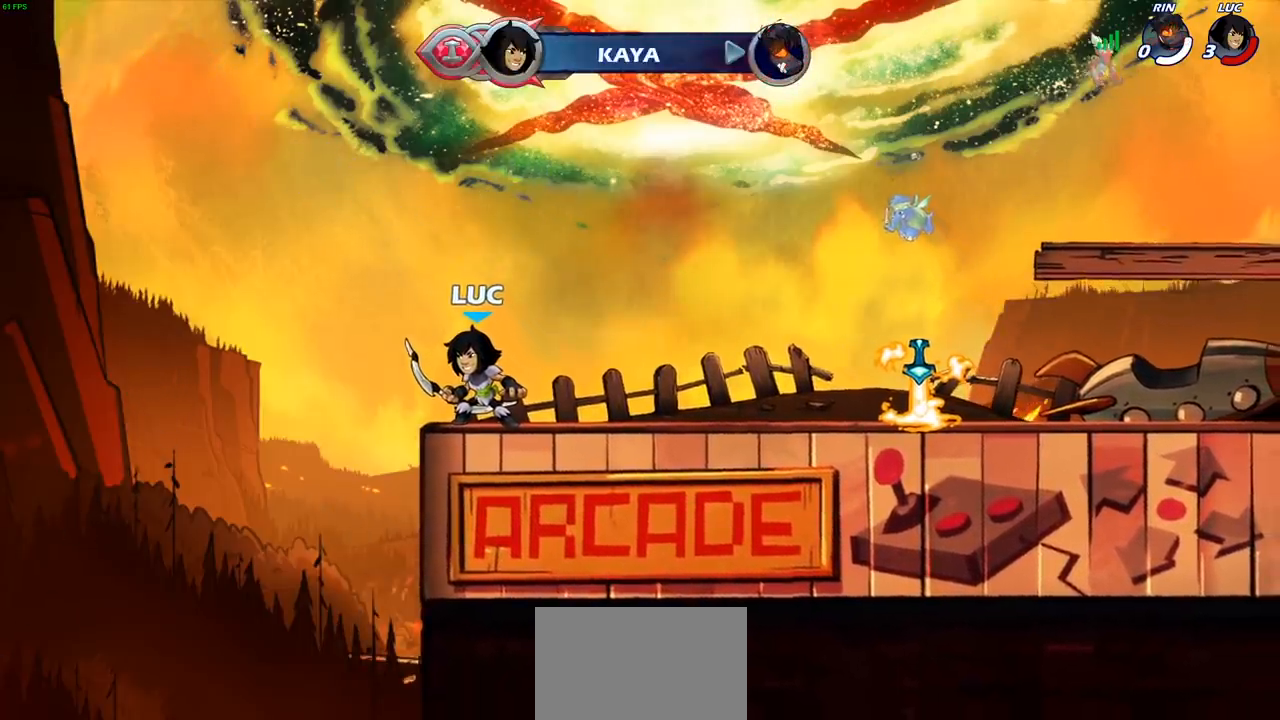
{"buttons": [], "left_stick": "center", "right_stick": "center", "events": []}
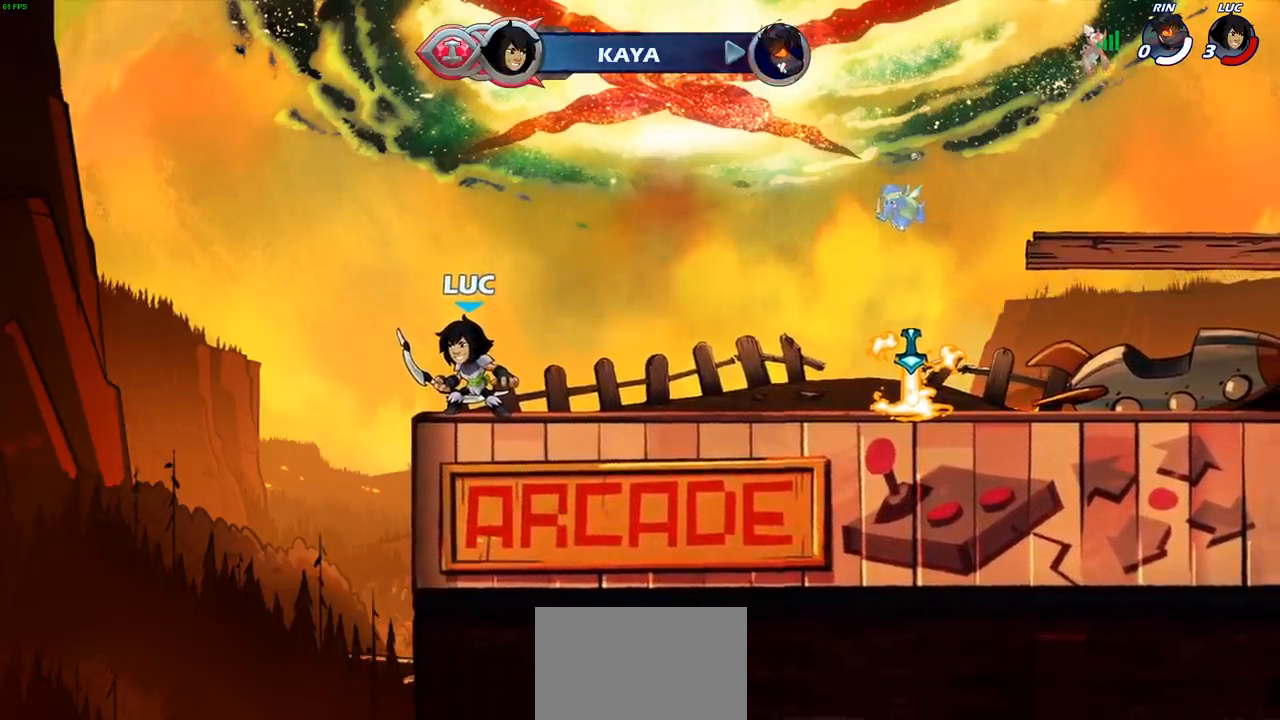
{"buttons": [], "left_stick": "center", "right_stick": "center", "events": []}
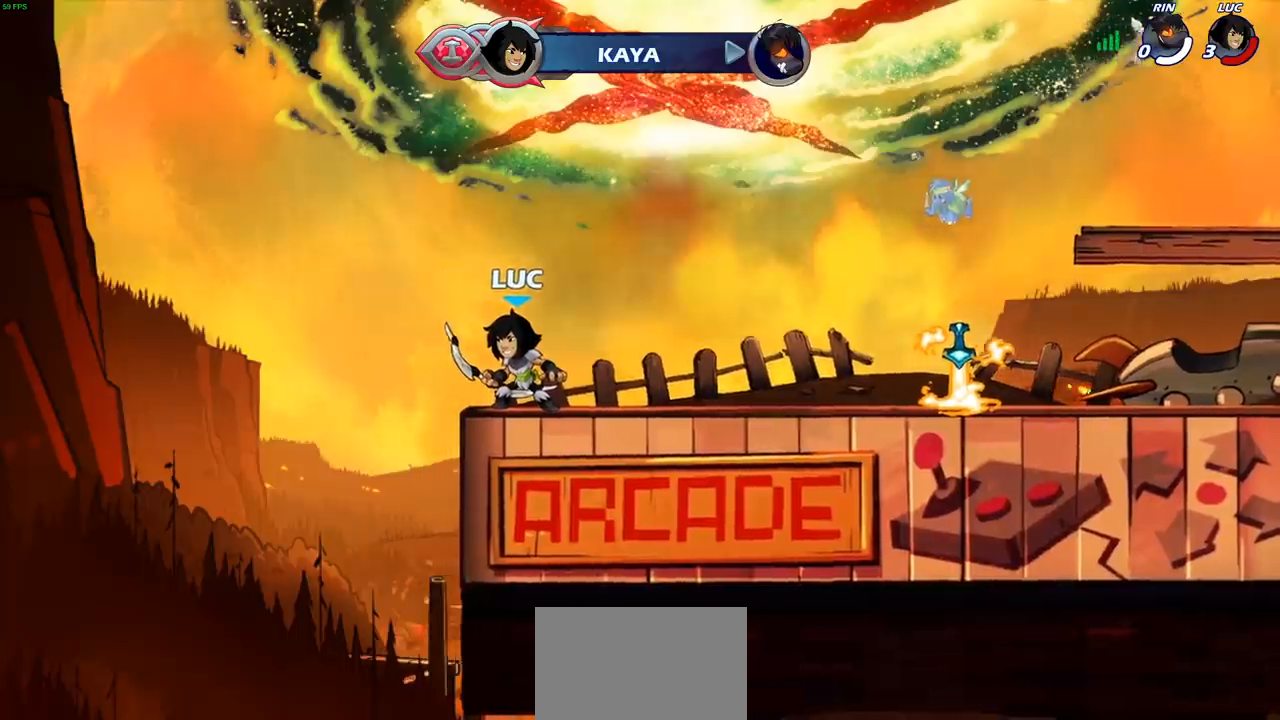
{"buttons": [], "left_stick": "center", "right_stick": "center", "events": []}
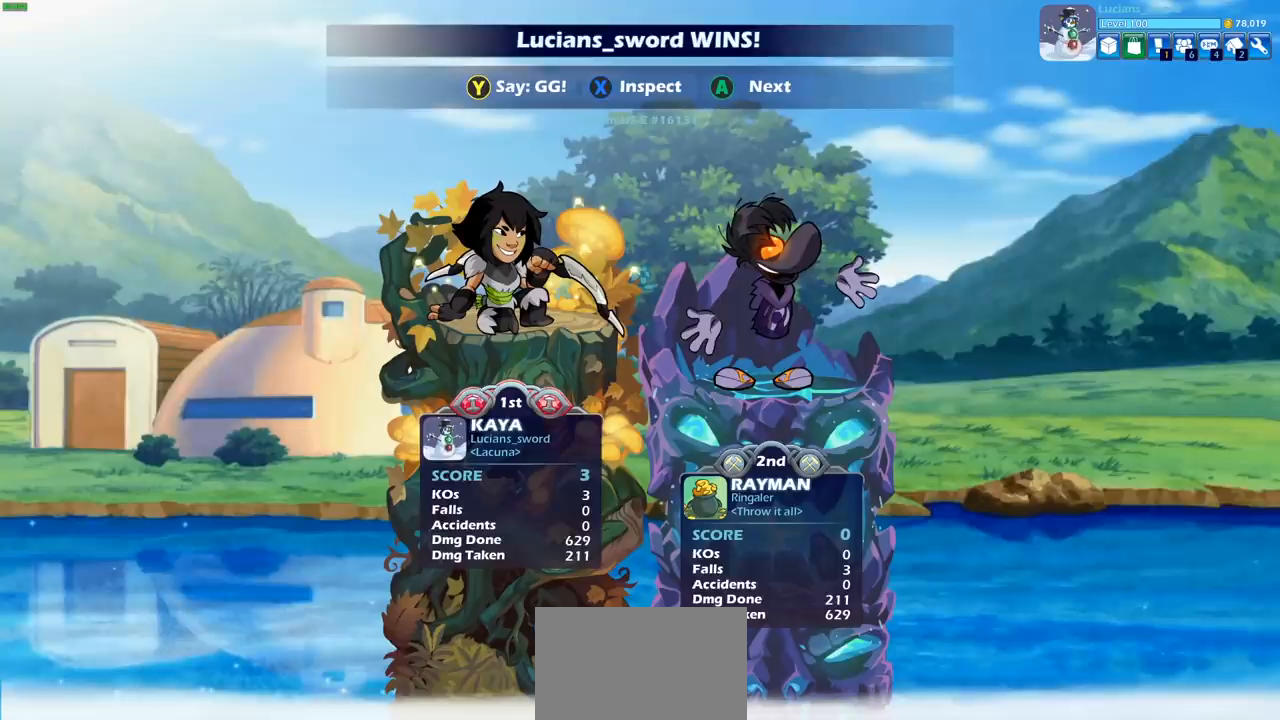
{"buttons": [], "left_stick": "center", "right_stick": "center", "events": []}
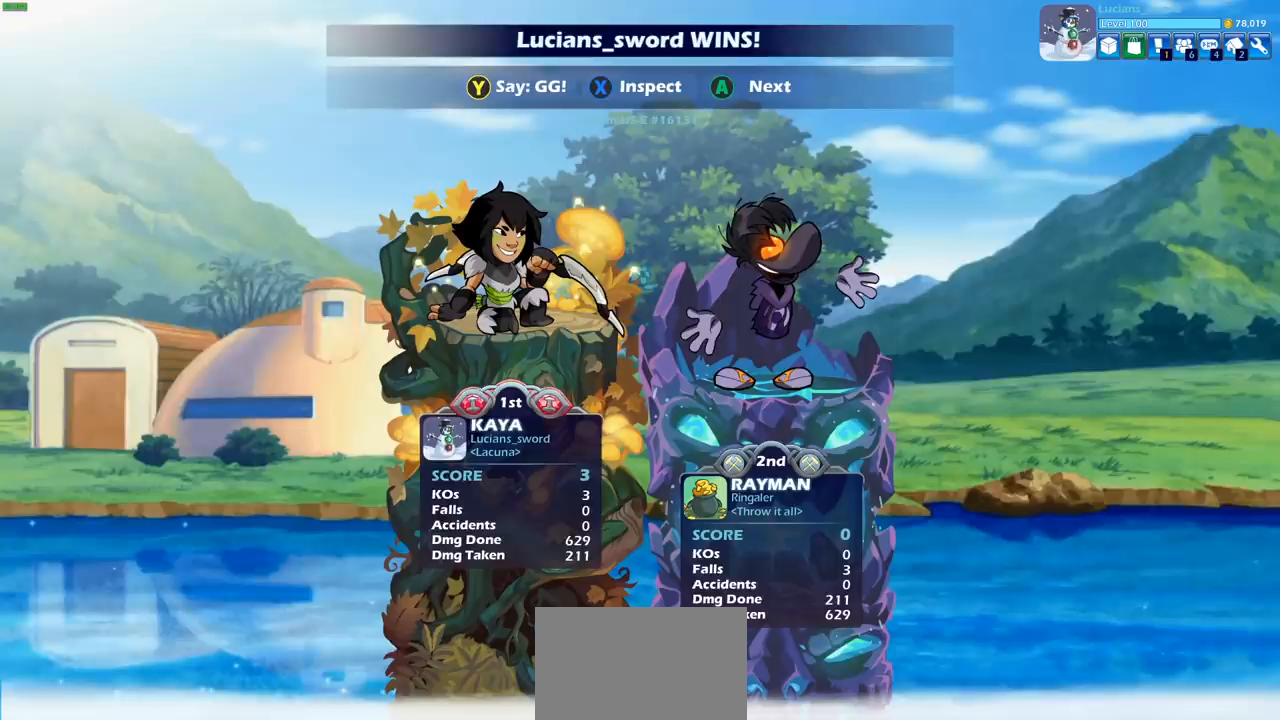
{"buttons": [], "left_stick": "center", "right_stick": "center", "events": []}
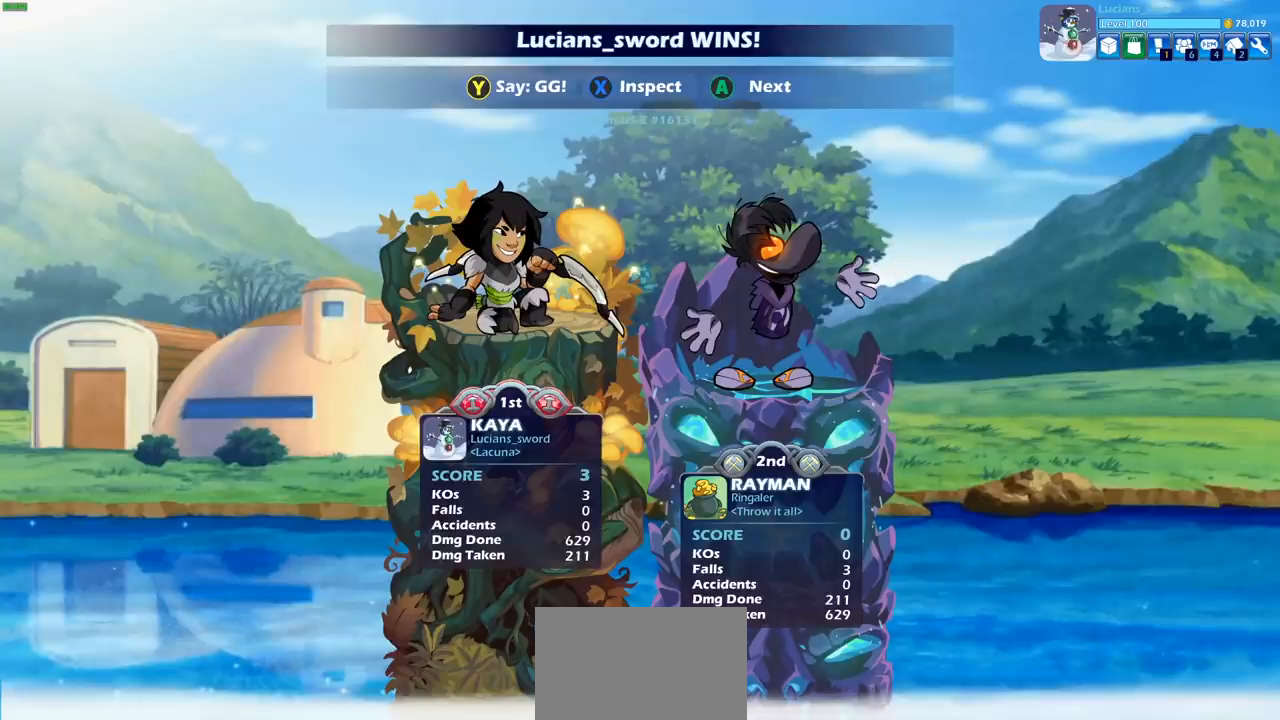
{"buttons": [], "left_stick": "center", "right_stick": "center", "events": []}
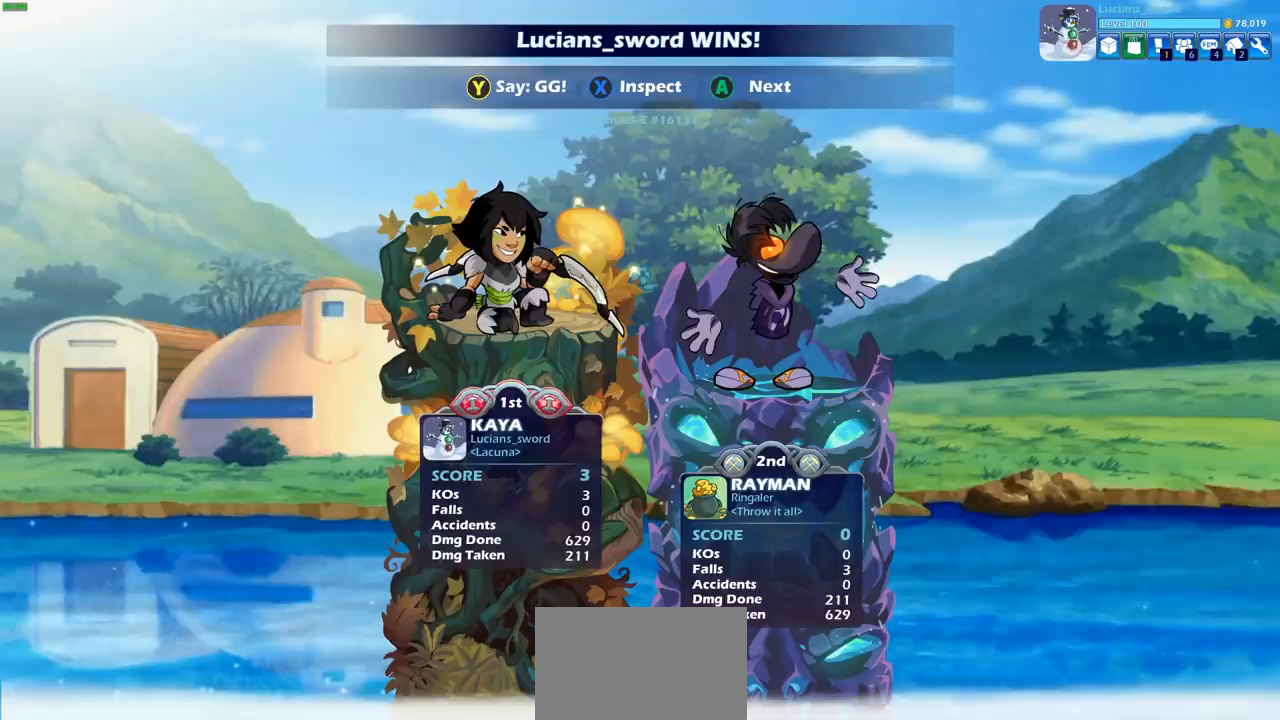
{"buttons": ["TRIANGLE"], "left_stick": "center", "right_stick": "center", "events": [[17, "TRIANGLE", "down"], [83, "TRIANGLE", "up"], [250, "TRIANGLE", "down"], [317, "TRIANGLE", "up"], [433, "TRIANGLE", "down"]]}
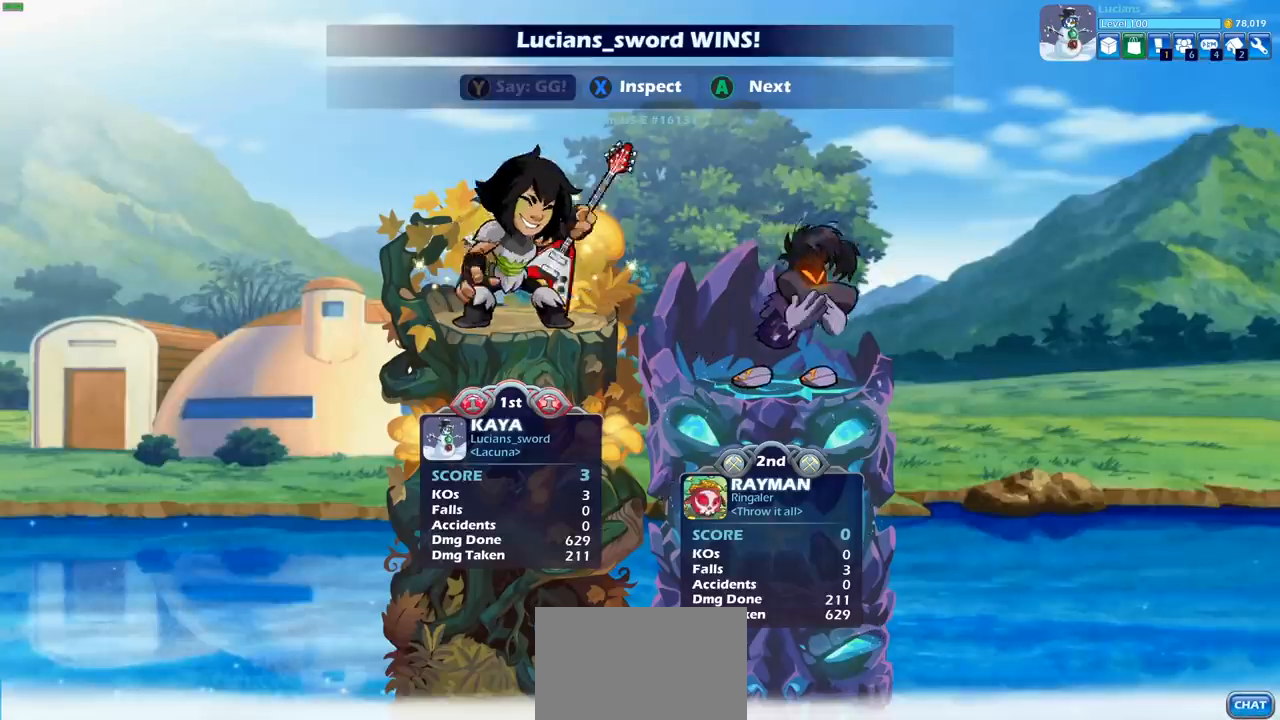
{"buttons": [], "left_stick": "center", "right_stick": "center", "events": [[17, "TRIANGLE", "up"], [100, "TRIANGLE", "down"], [200, "TRIANGLE", "up"], [283, "TRIANGLE", "down"], [400, "TRIANGLE", "up"]]}
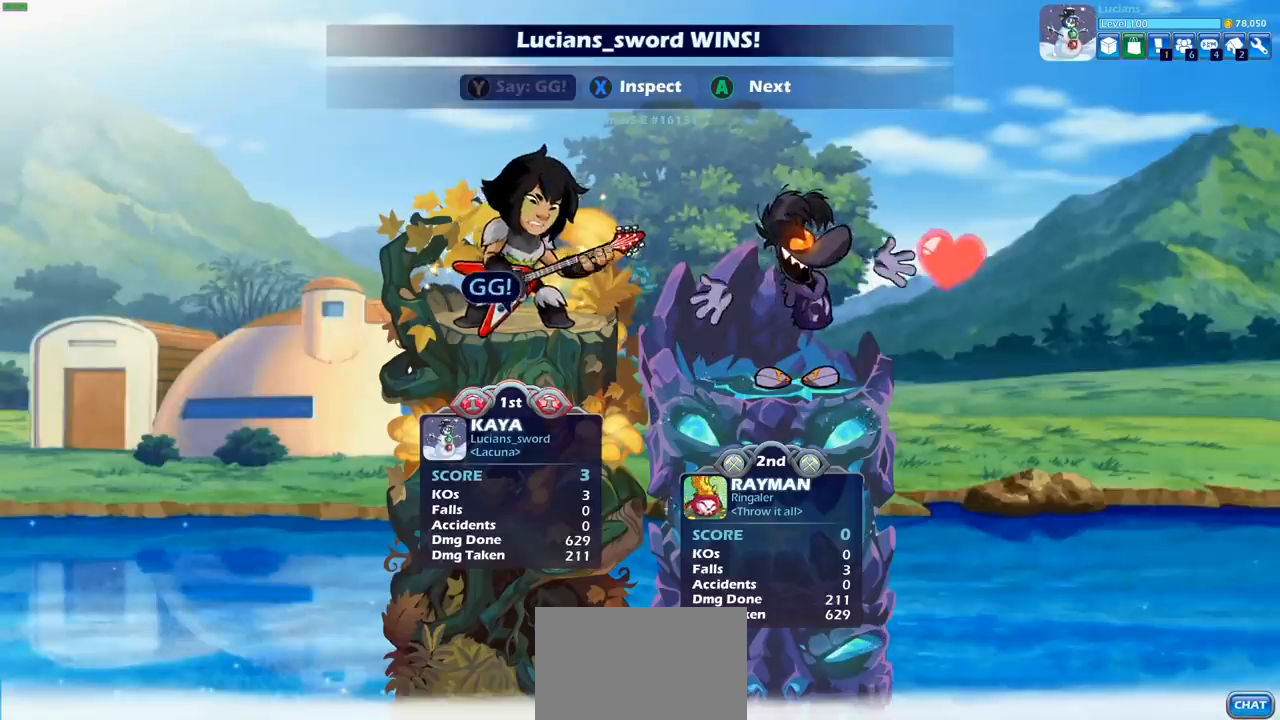
{"buttons": [], "left_stick": "center", "right_stick": "center", "events": [[17, "TRIANGLE", "down"], [133, "TRIANGLE", "up"], [233, "TRIANGLE", "down"], [333, "TRIANGLE", "up"], [417, "TRIANGLE", "down"], [500, "TRIANGLE", "up"]]}
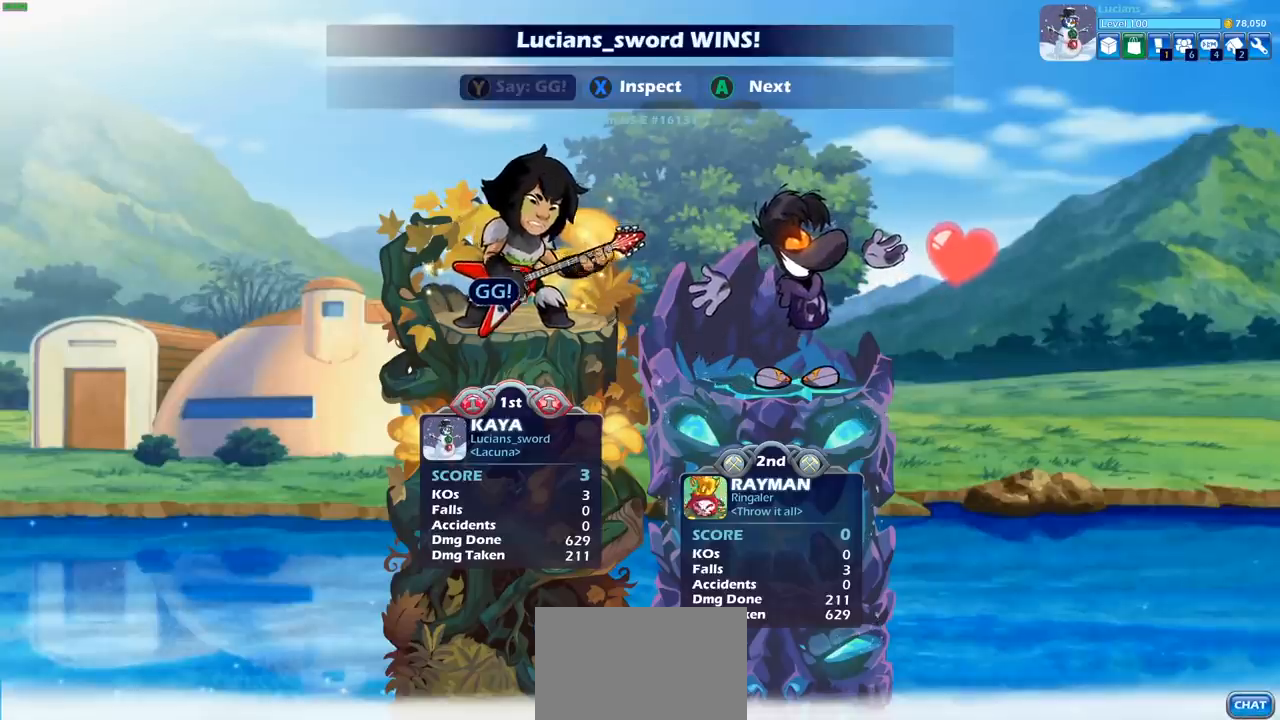
{"buttons": [], "left_stick": "center", "right_stick": "center", "events": []}
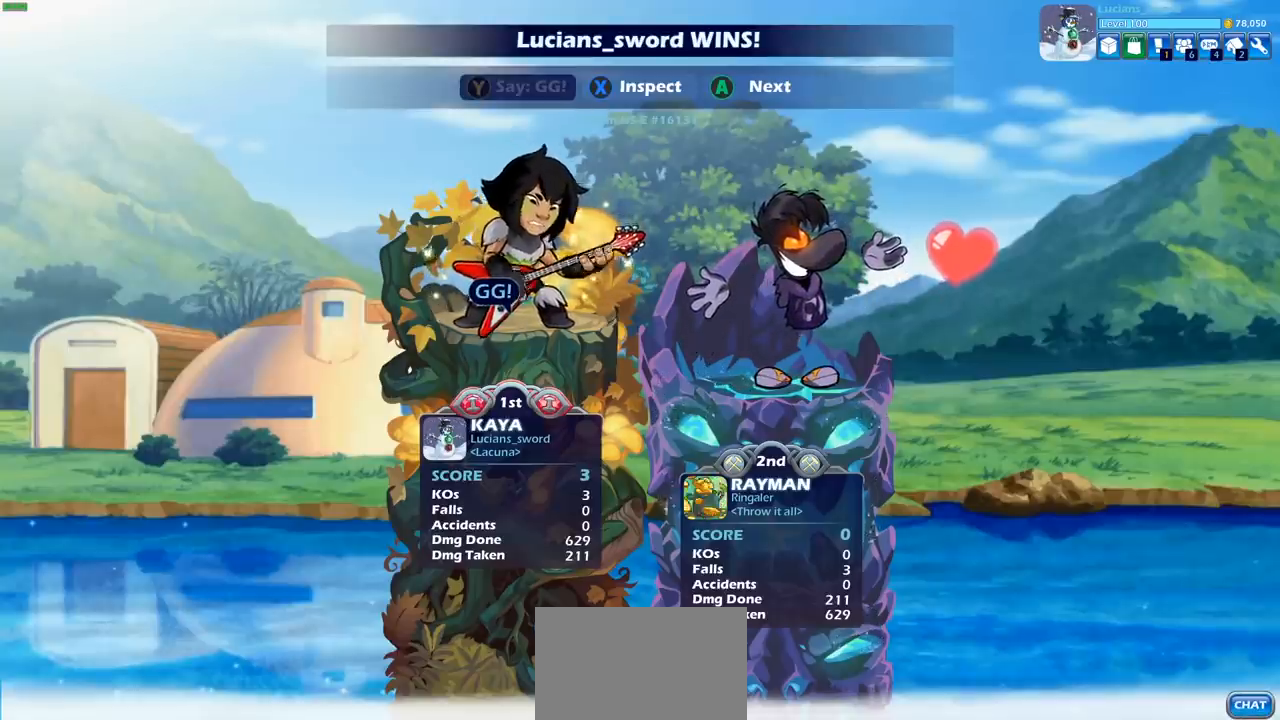
{"buttons": ["TRIANGLE"], "left_stick": "center", "right_stick": "center", "events": [[450, "TRIANGLE", "down"]]}
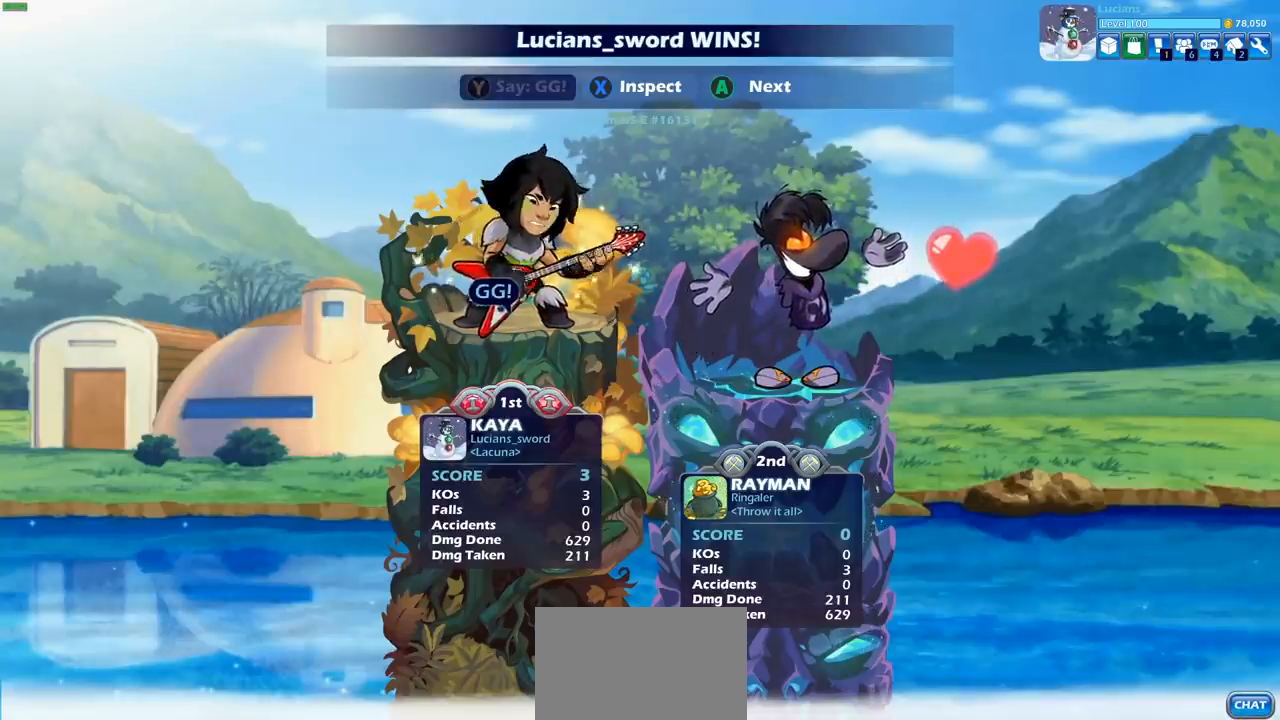
{"buttons": [], "left_stick": "center", "right_stick": "center", "events": [[100, "TRIANGLE", "up"], [233, "TRIANGLE", "down"], [300, "TRIANGLE", "up"]]}
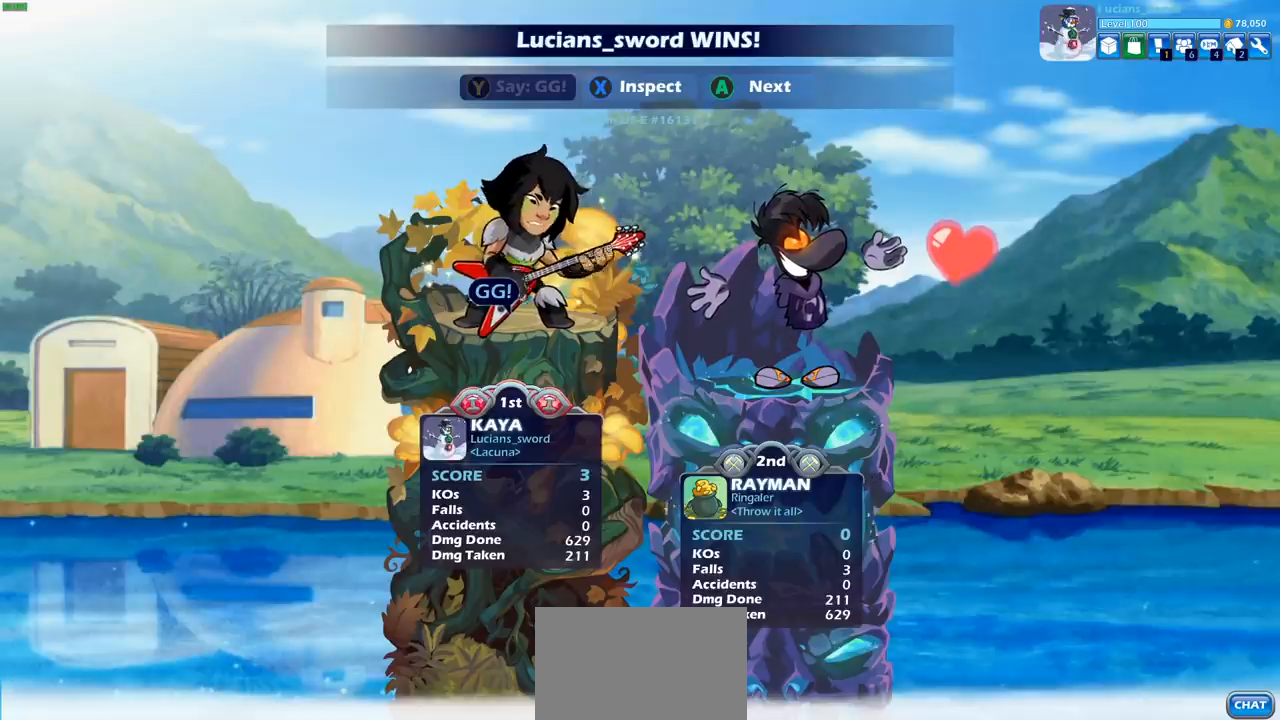
{"buttons": [], "left_stick": "center", "right_stick": "center", "events": []}
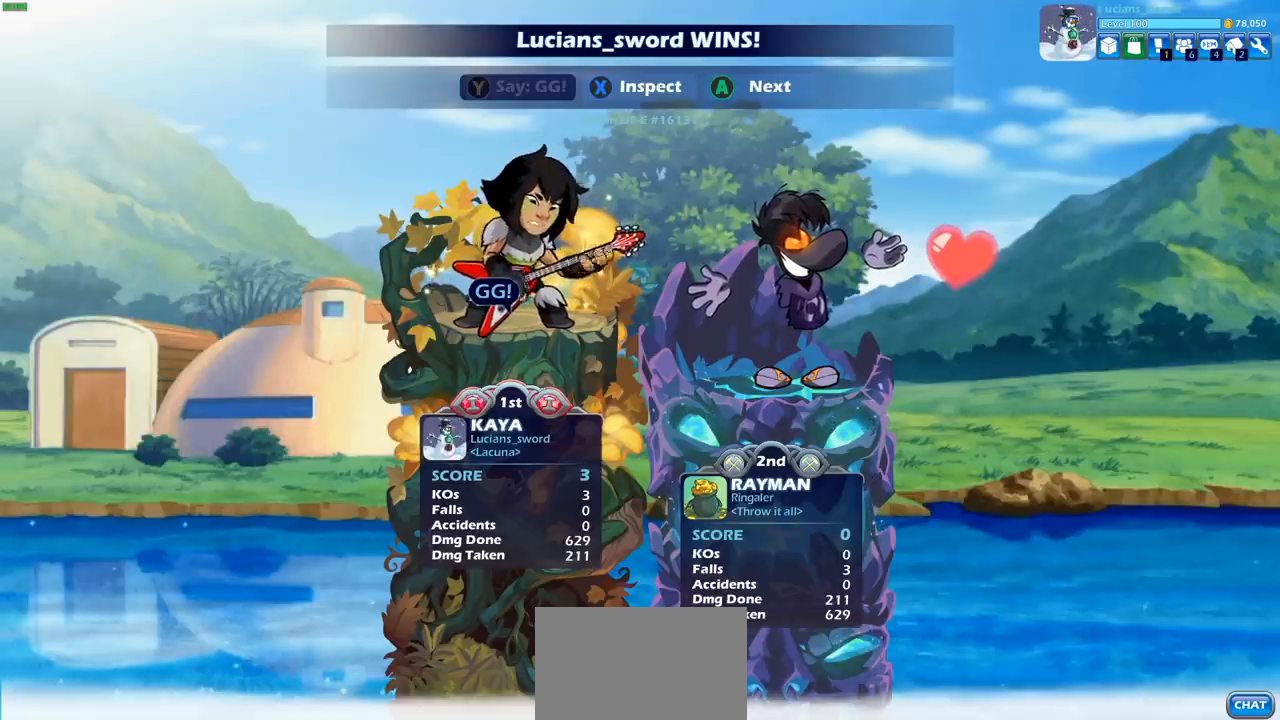
{"buttons": [], "left_stick": "center", "right_stick": "center", "events": []}
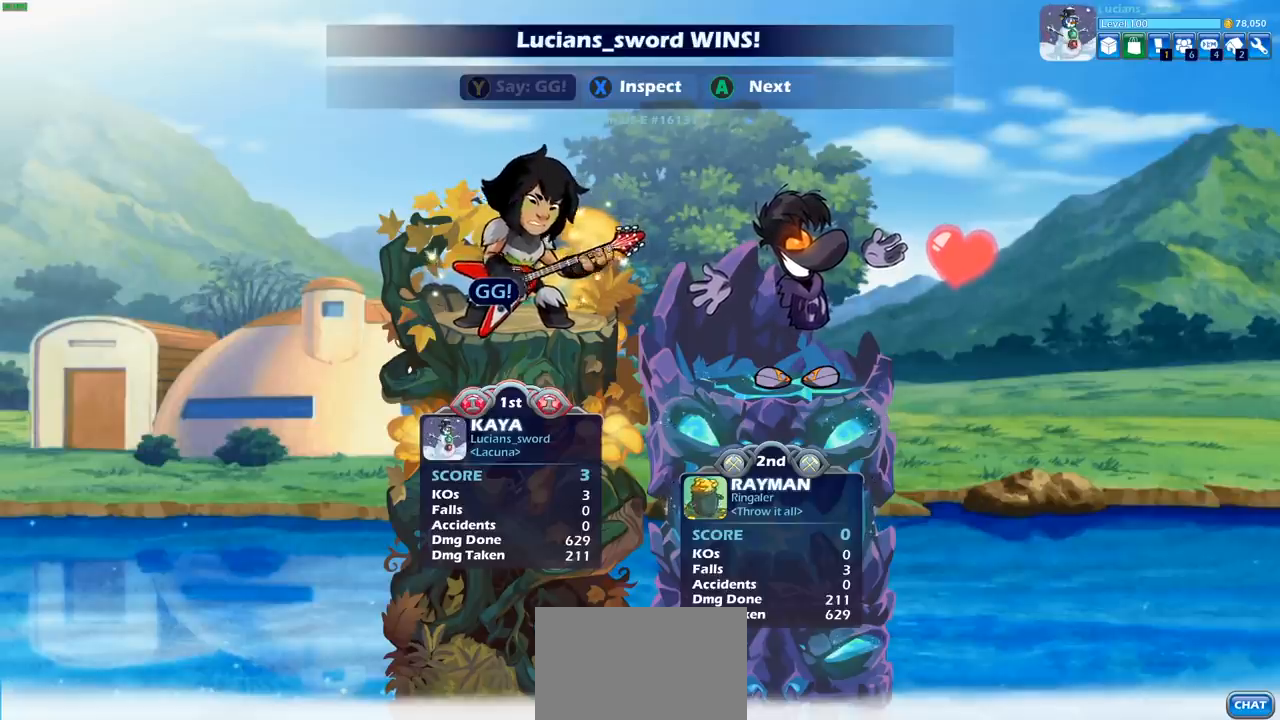
{"buttons": [], "left_stick": "center", "right_stick": "center", "events": [[300, "CROSS", "down"], [417, "CROSS", "up"]]}
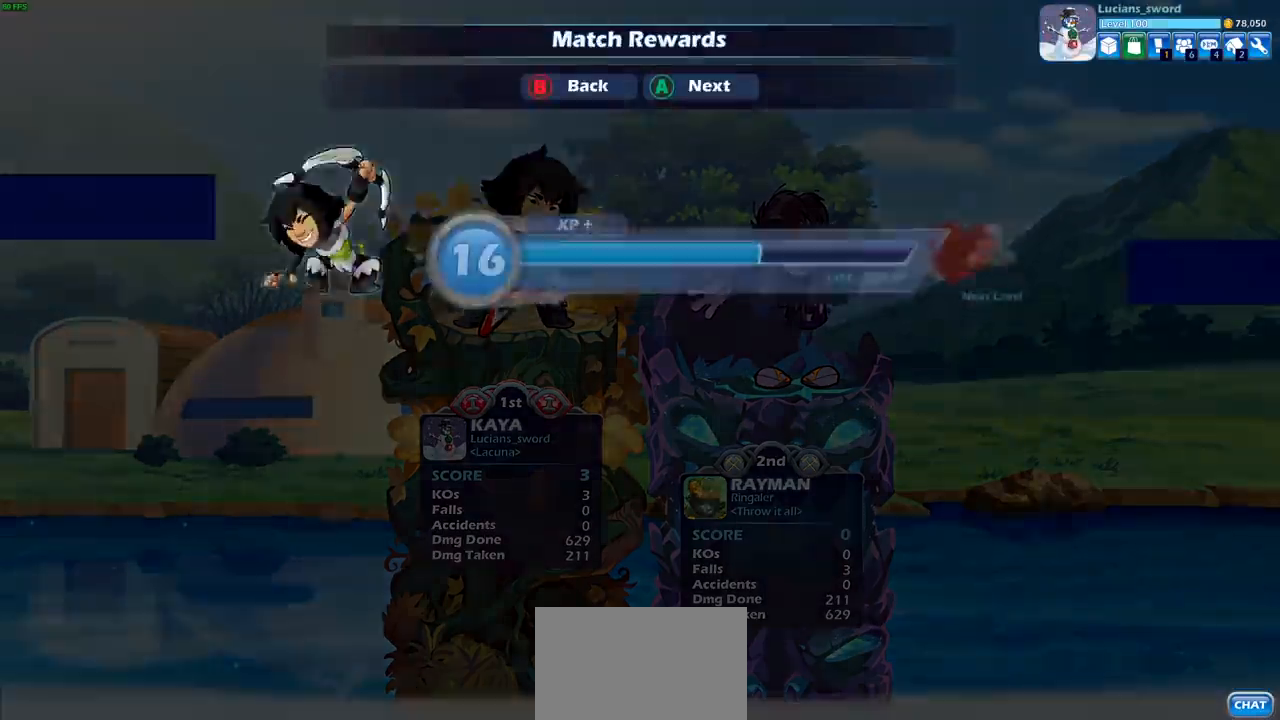
{"buttons": [], "left_stick": "center", "right_stick": "center", "events": [[267, "CROSS", "down"], [400, "CROSS", "up"]]}
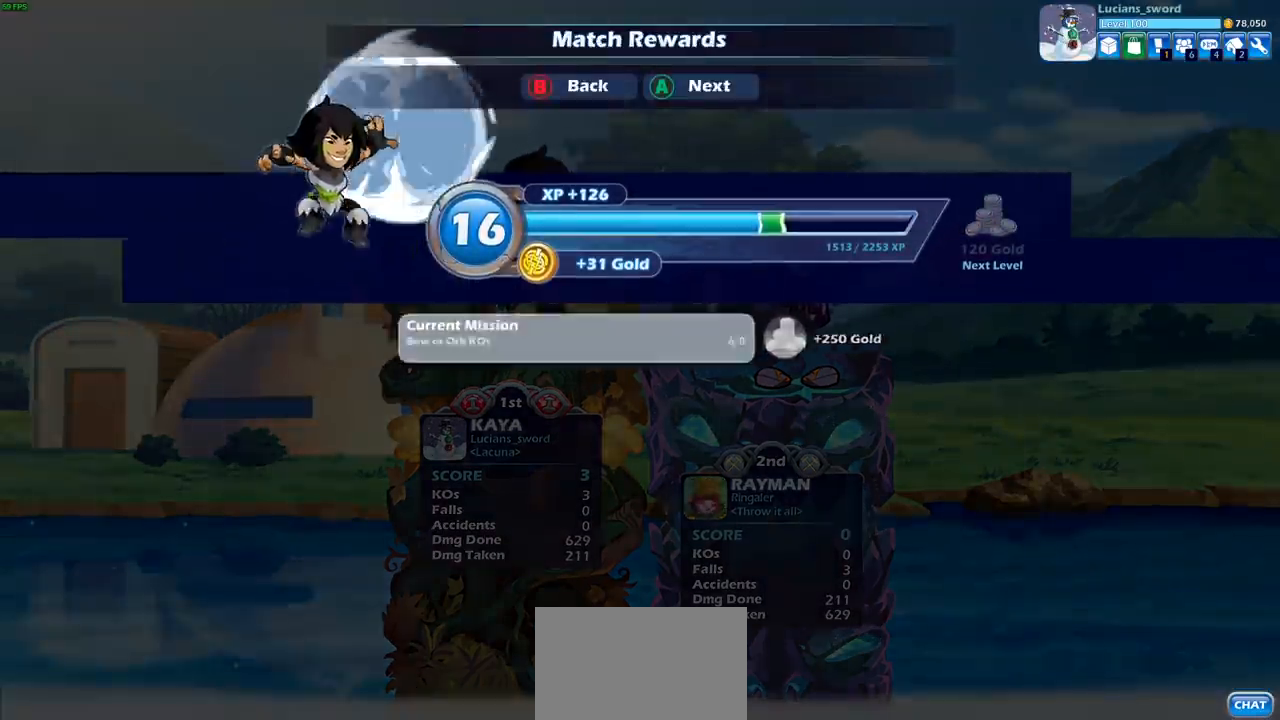
{"buttons": [], "left_stick": "center", "right_stick": "center", "events": []}
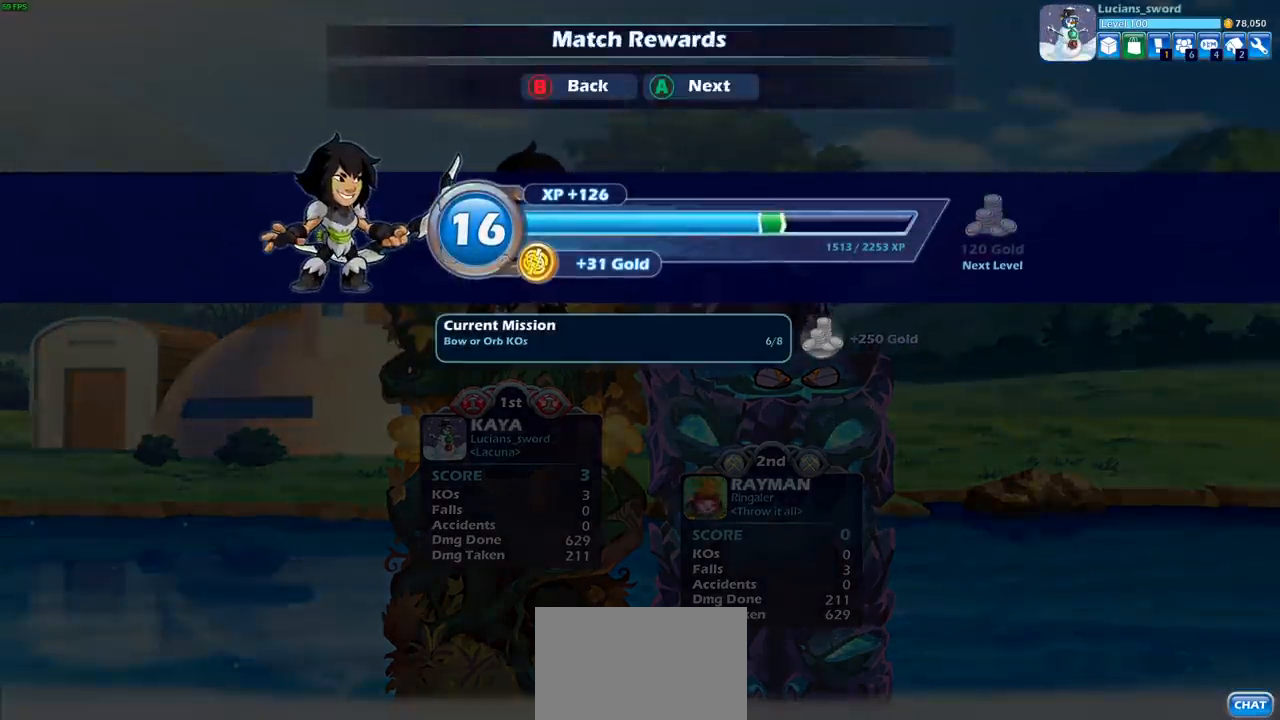
{"buttons": [], "left_stick": "center", "right_stick": "center", "events": []}
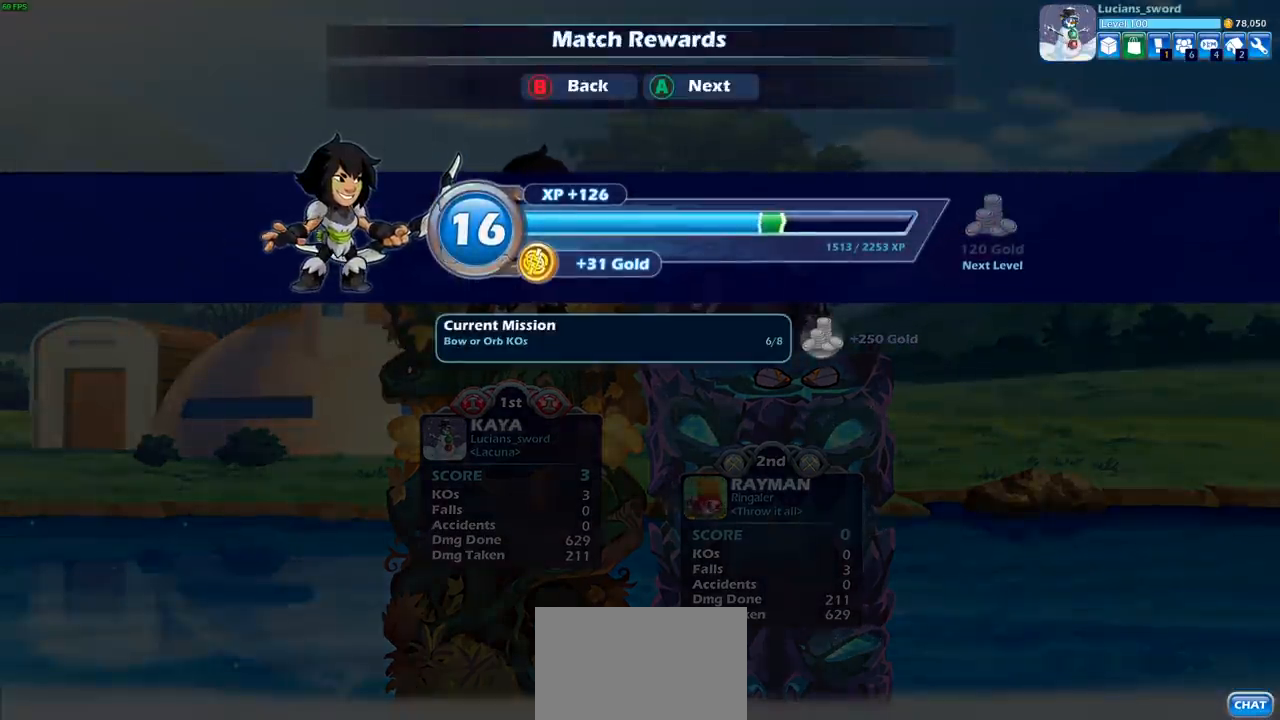
{"buttons": [], "left_stick": "center", "right_stick": "center", "events": []}
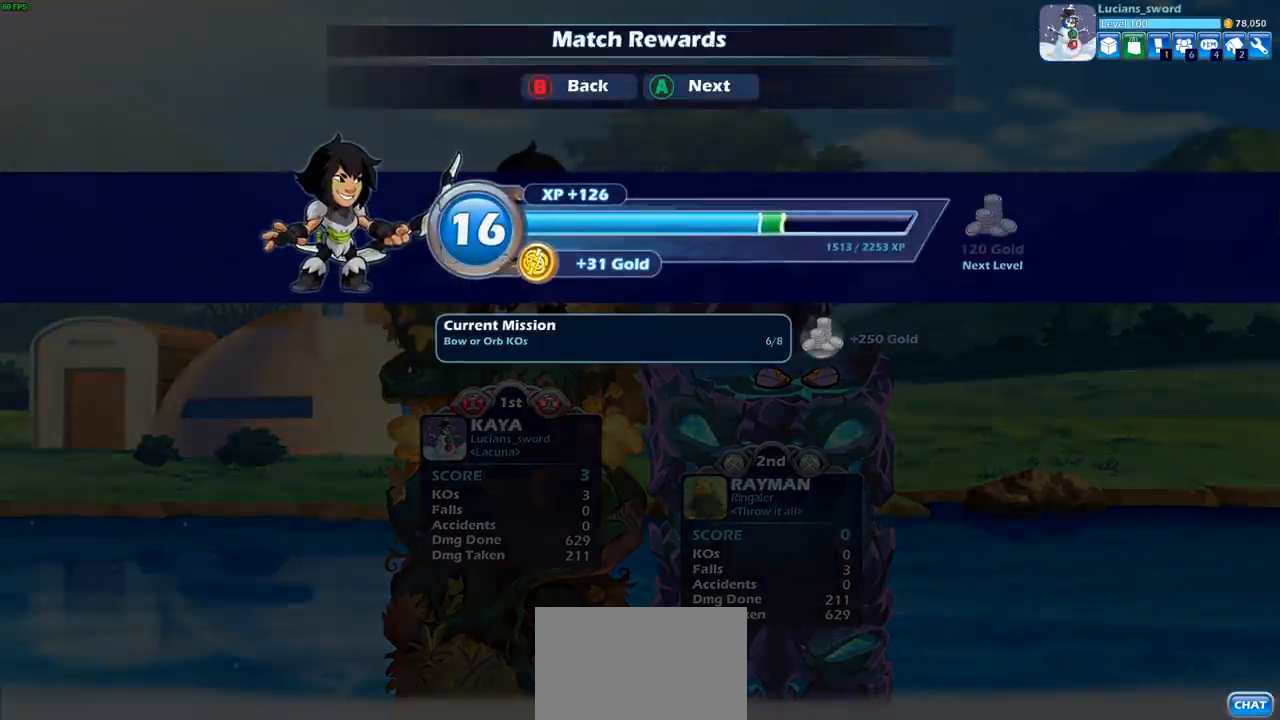
{"buttons": [], "left_stick": "center", "right_stick": "center", "events": []}
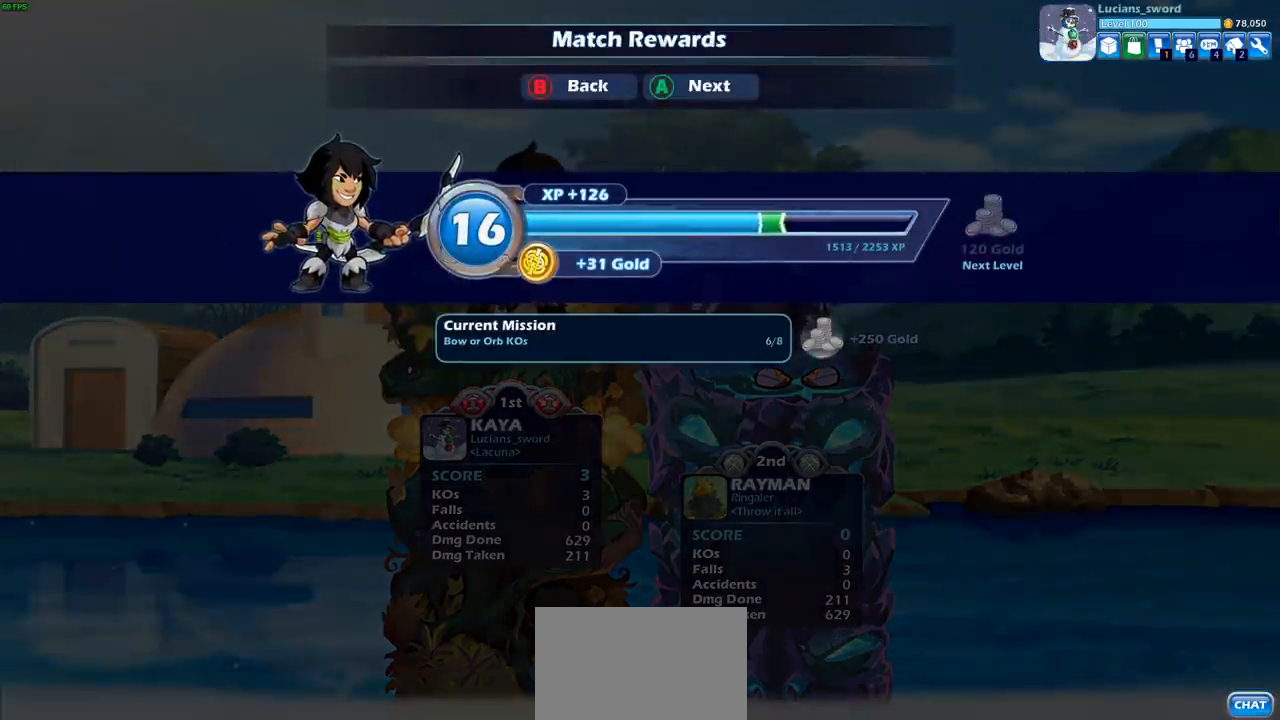
{"buttons": [], "left_stick": "center", "right_stick": "center", "events": [[33, "CROSS", "down"], [167, "CROSS", "up"]]}
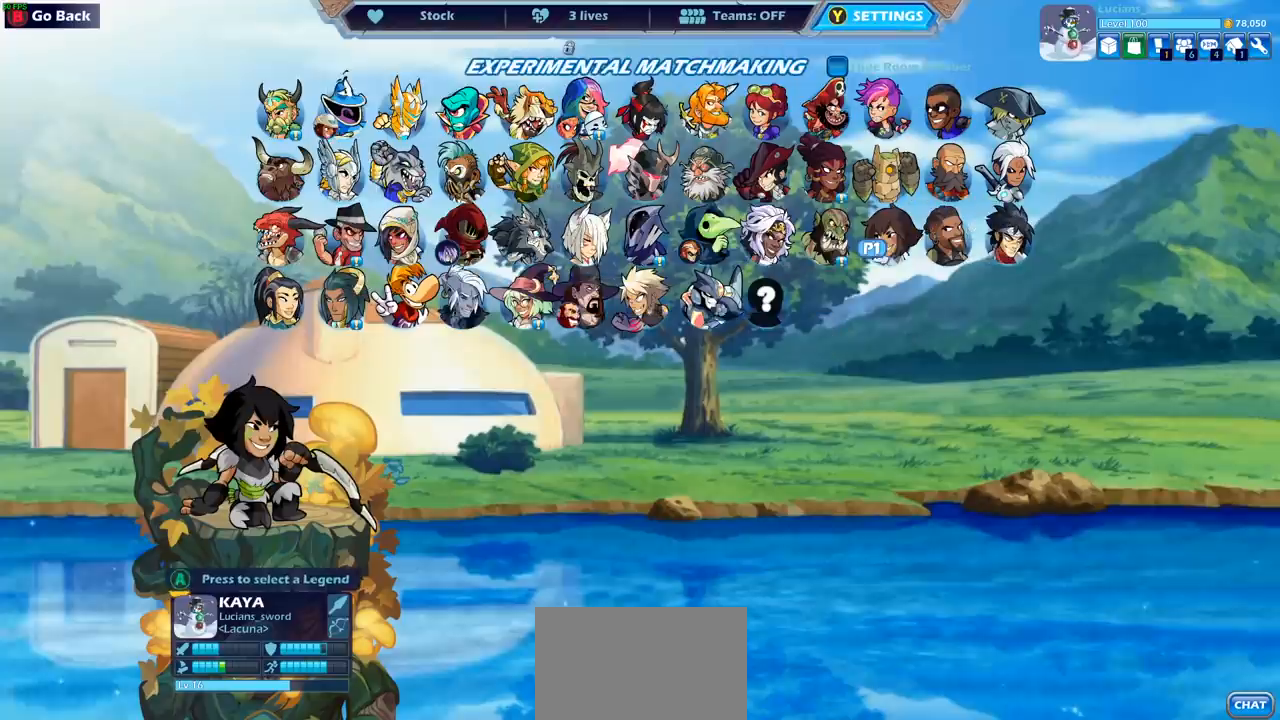
{"buttons": [], "left_stick": "center", "right_stick": "center", "events": []}
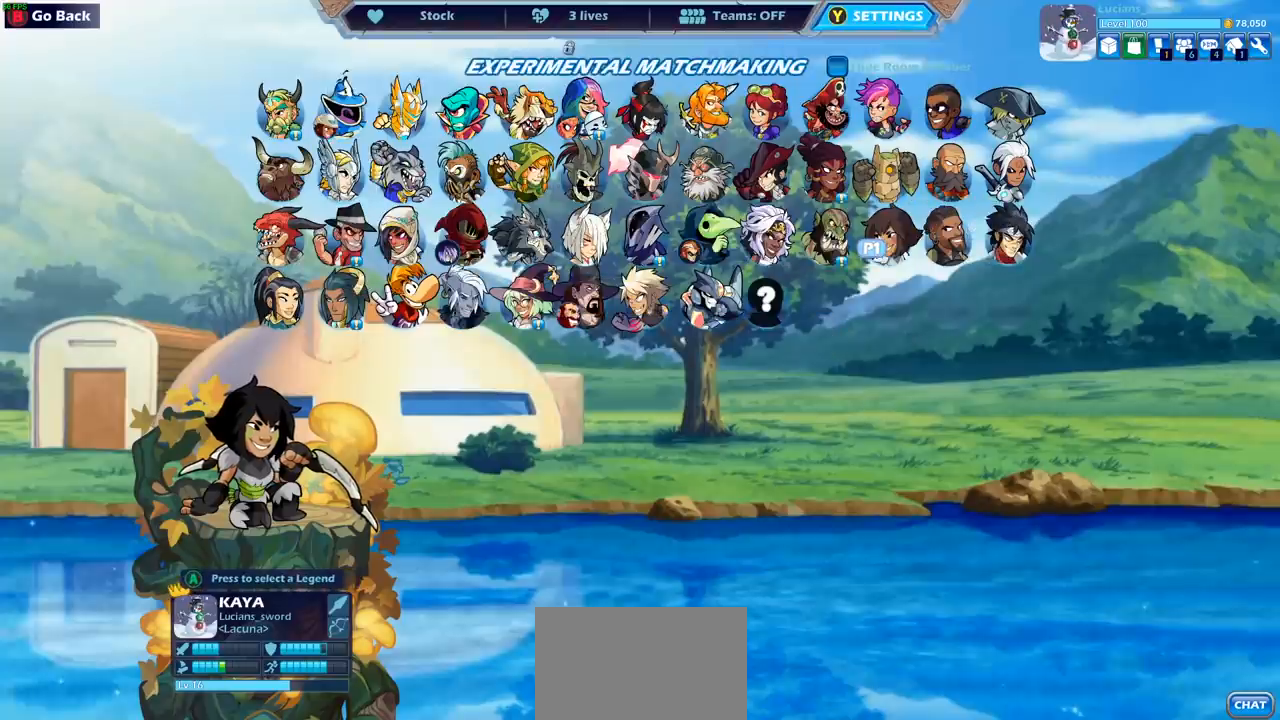
{"buttons": ["DPAD_DOWN"], "left_stick": "center", "right_stick": "center", "events": [[433, "DPAD_DOWN", "down"]]}
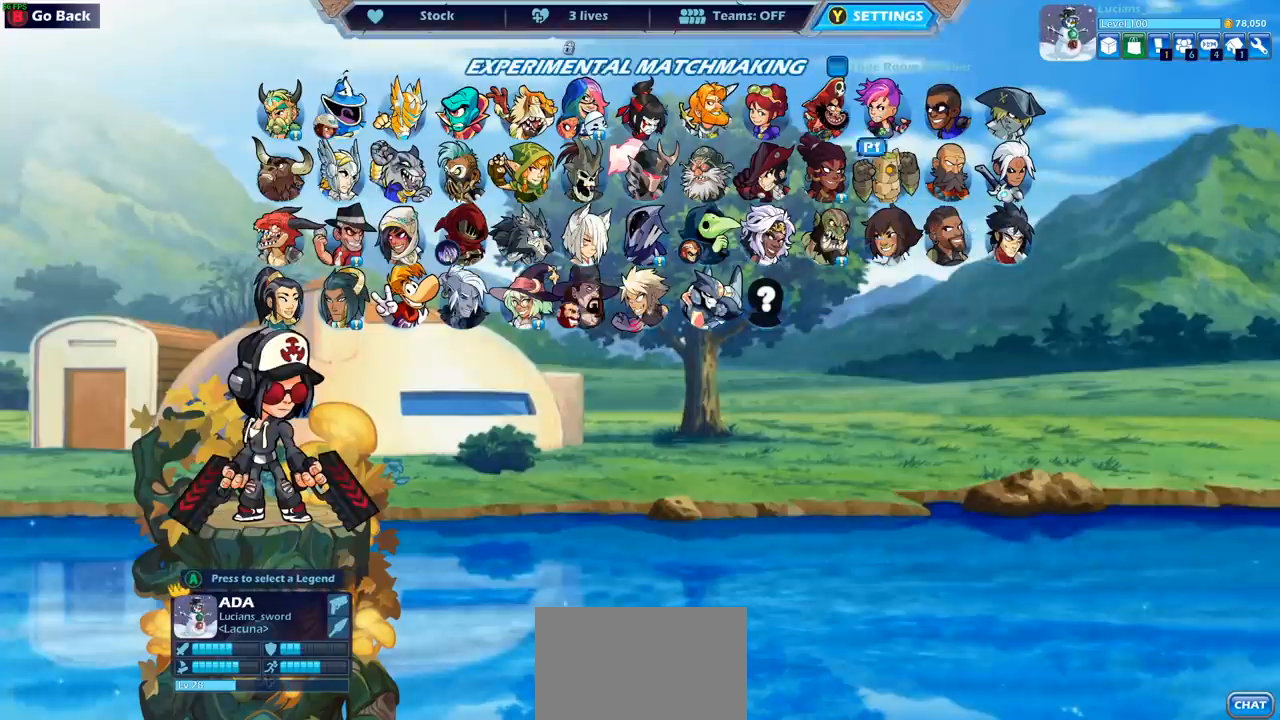
{"buttons": [], "left_stick": "center", "right_stick": "center", "events": [[50, "DPAD_DOWN", "up"]]}